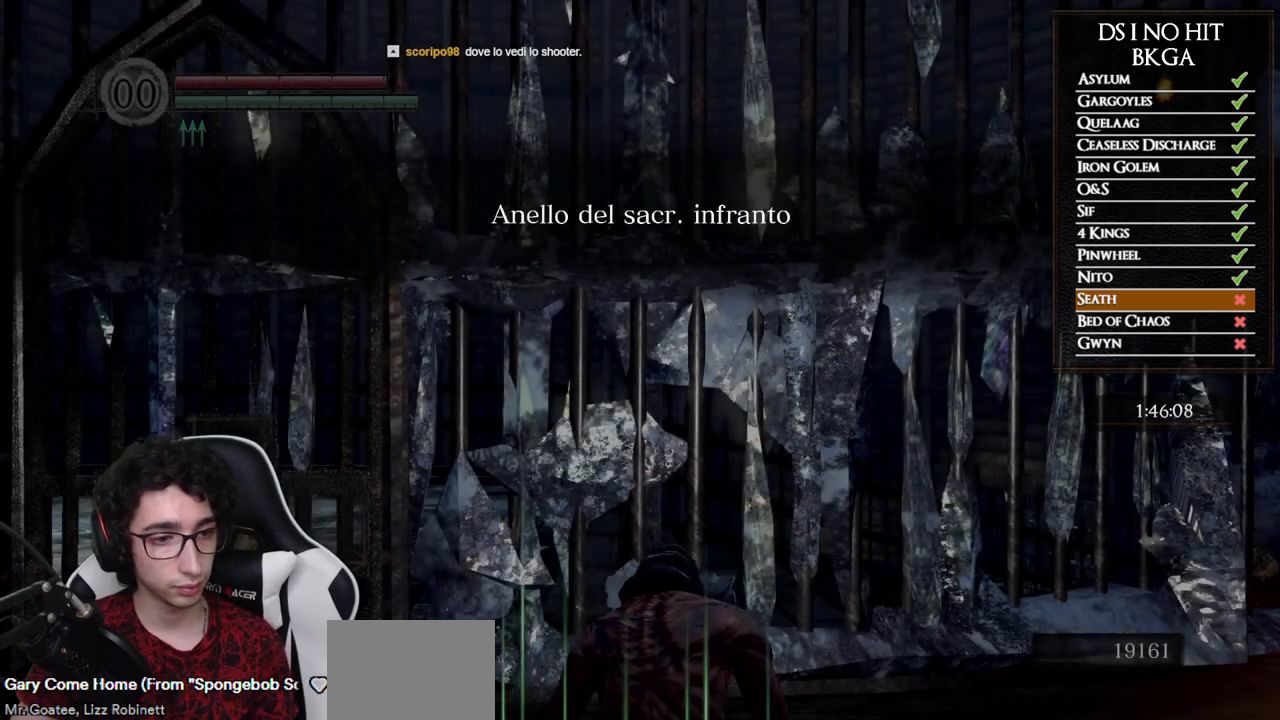
Gameplay with a controller (Xbox layout); each line is a JSON object with the inputs held at the frame after it. "events" lists button and stick changes between this image and that frame as [ms after this image, input, new state], when the widget could be followed in between.
{"buttons": [], "left_stick": "center", "right_stick": "center", "events": [[317, "right_stick", "down"], [500, "right_stick", "center"]]}
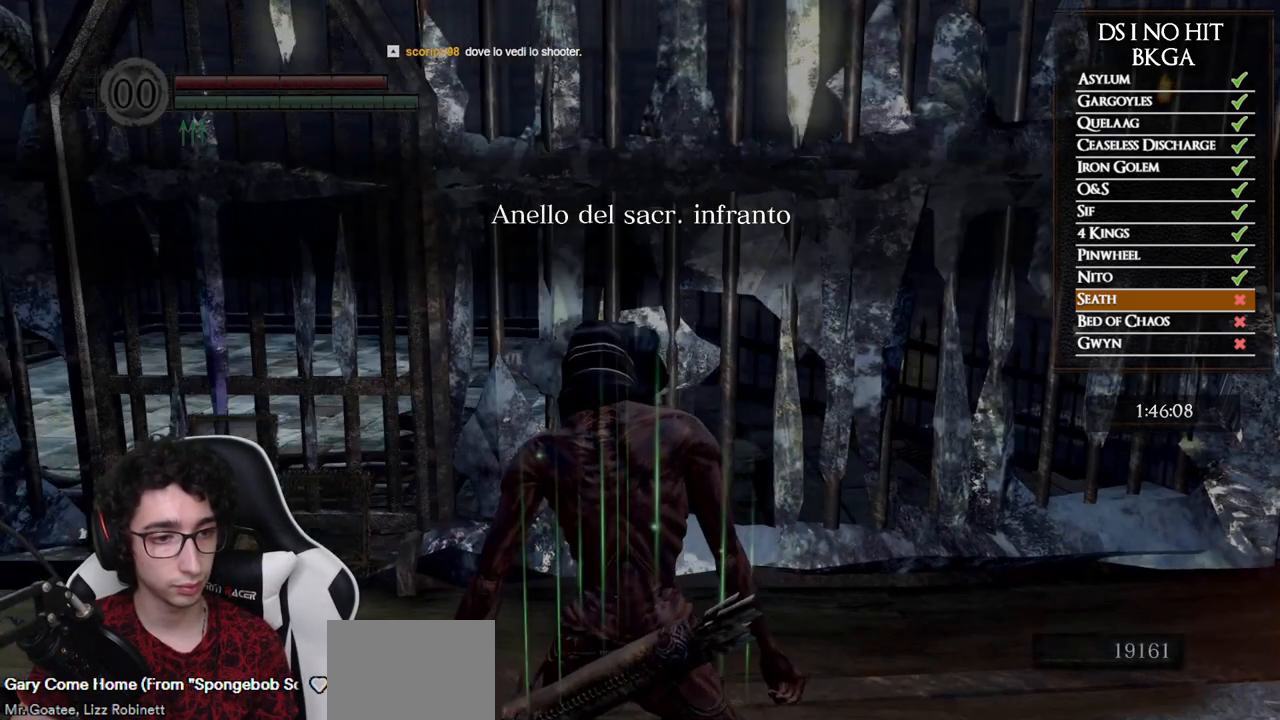
{"buttons": [], "left_stick": "center", "right_stick": "left", "events": [[117, "right_stick", "down-left"], [350, "right_stick", "center"], [400, "right_stick", "left"]]}
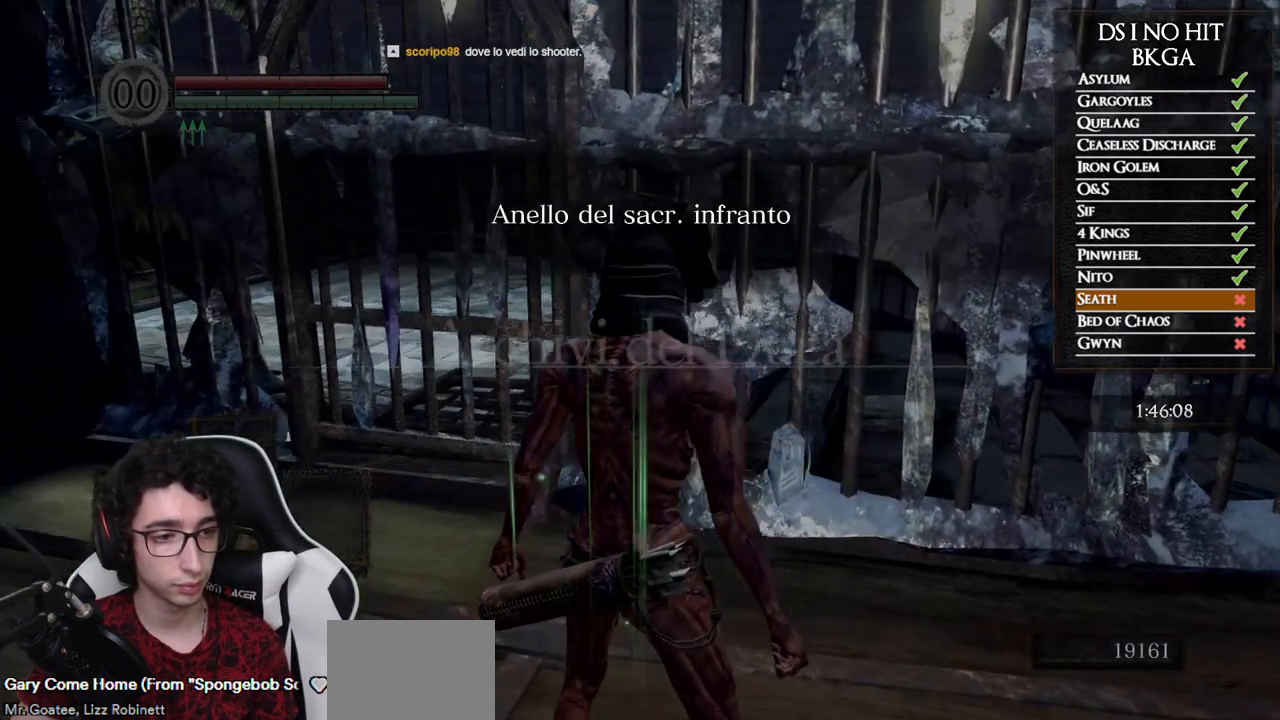
{"buttons": [], "left_stick": "center", "right_stick": "left", "events": [[167, "right_stick", "center"], [500, "right_stick", "left"]]}
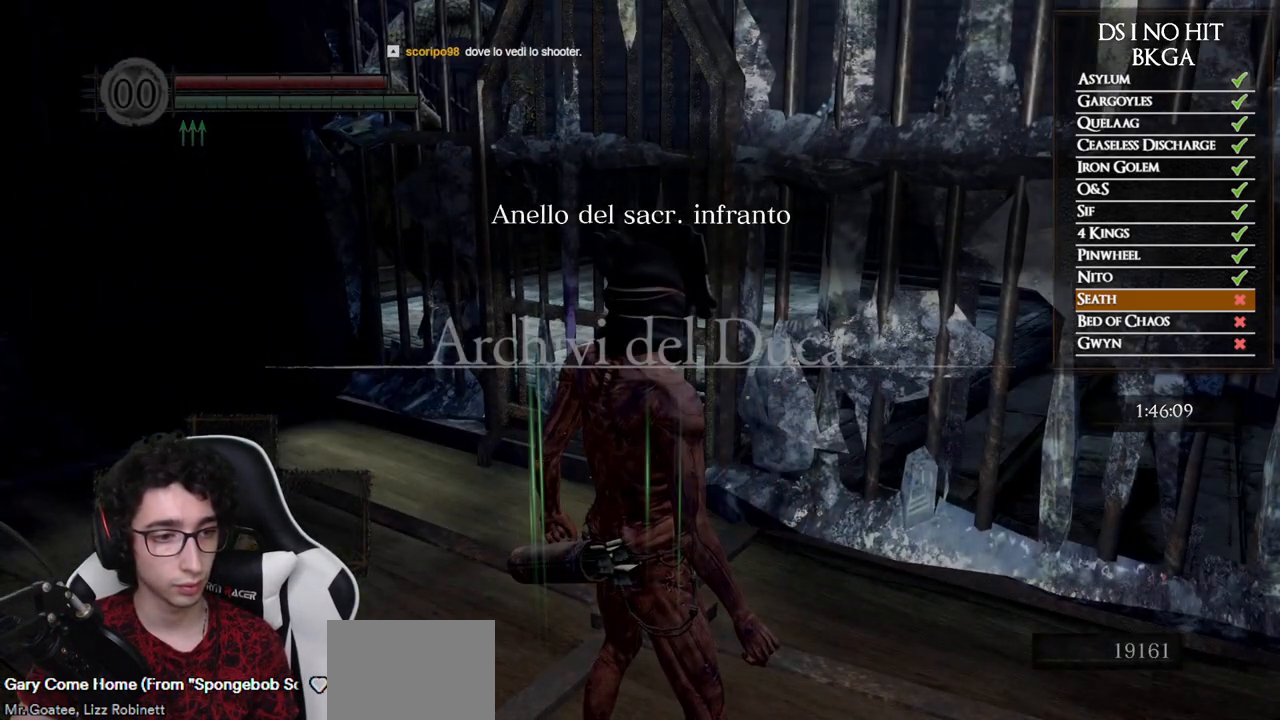
{"buttons": [], "left_stick": "center", "right_stick": "center", "events": [[183, "right_stick", "center"]]}
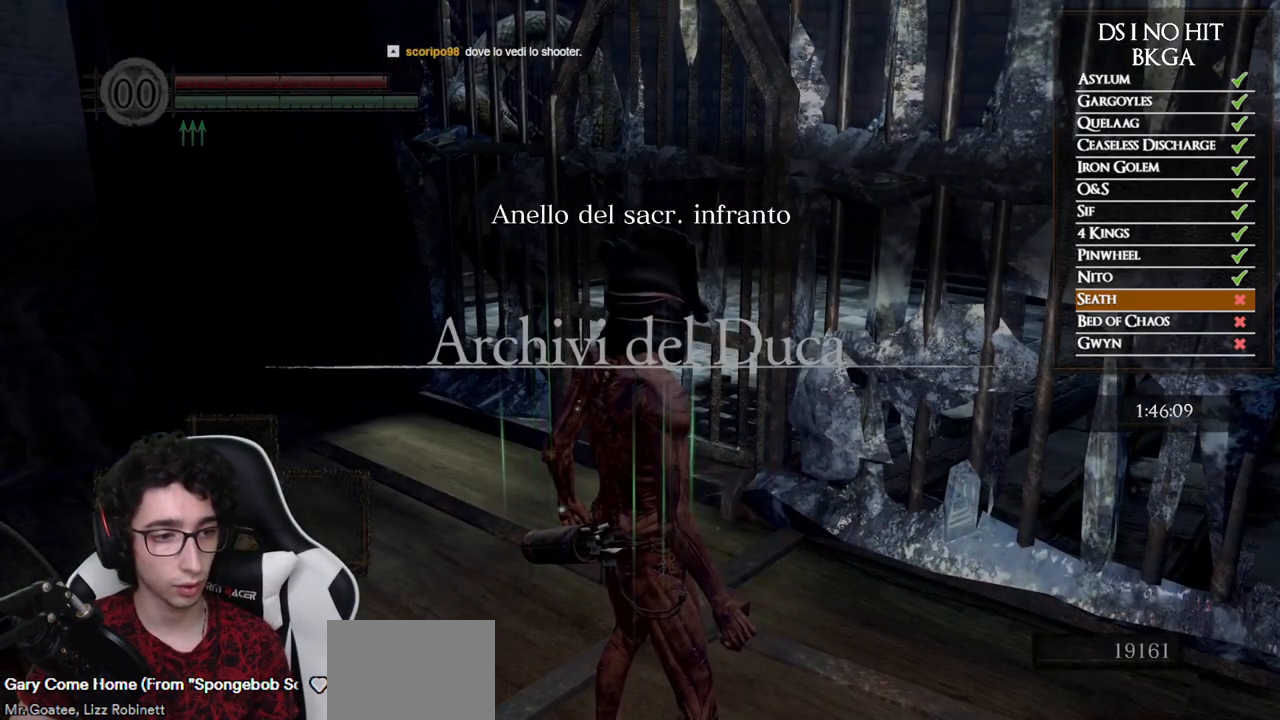
{"buttons": [], "left_stick": "up-left", "right_stick": "center", "events": [[500, "left_stick", "up-left"]]}
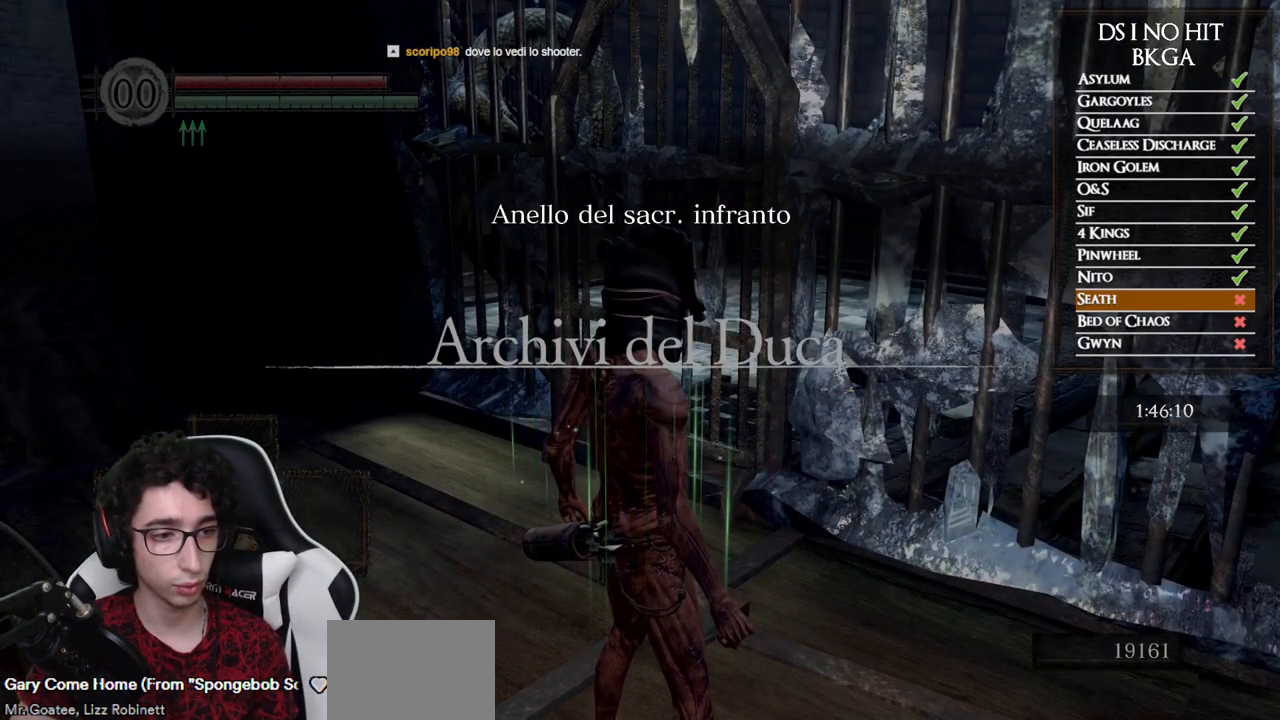
{"buttons": [], "left_stick": "up-left", "right_stick": "center", "events": []}
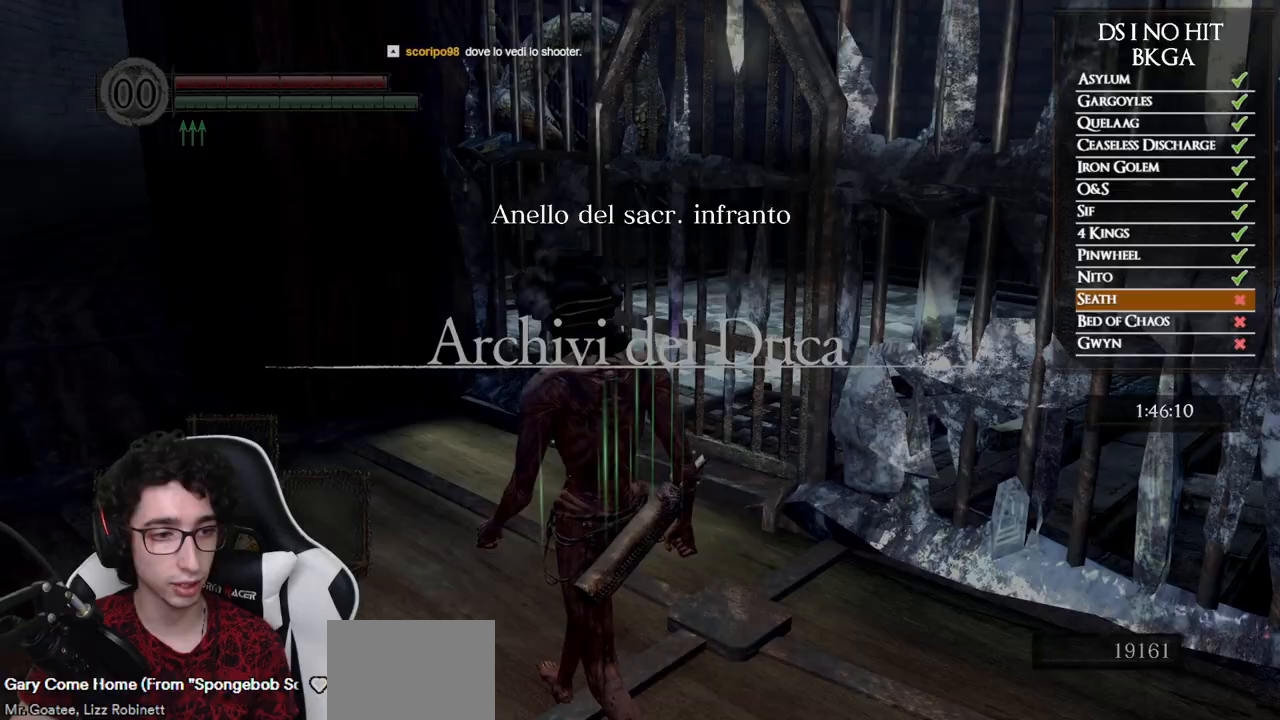
{"buttons": [], "left_stick": "center", "right_stick": "center", "events": [[117, "A", "down"], [200, "A", "up"], [267, "A", "down"], [350, "A", "up"], [350, "left_stick", "center"], [417, "A", "down"], [483, "A", "up"]]}
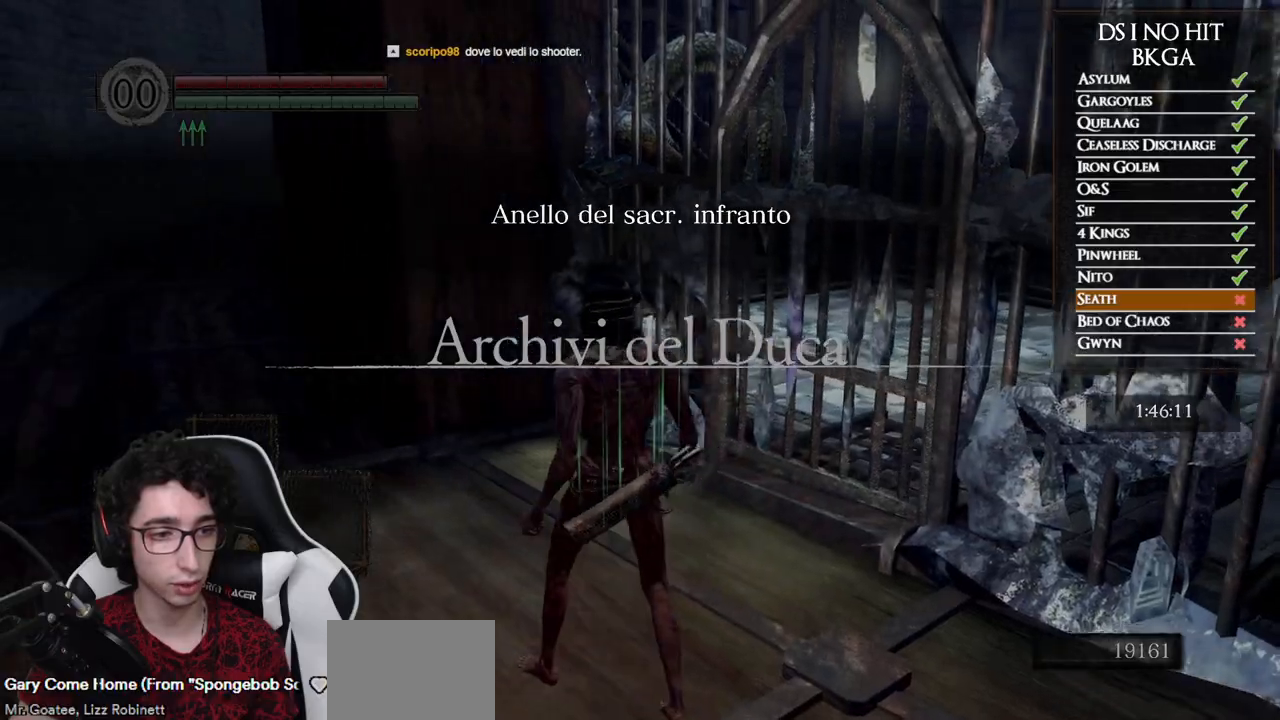
{"buttons": [], "left_stick": "up-left", "right_stick": "center", "events": [[50, "A", "down"], [117, "A", "up"], [200, "A", "down"], [267, "A", "up"], [450, "left_stick", "up-left"]]}
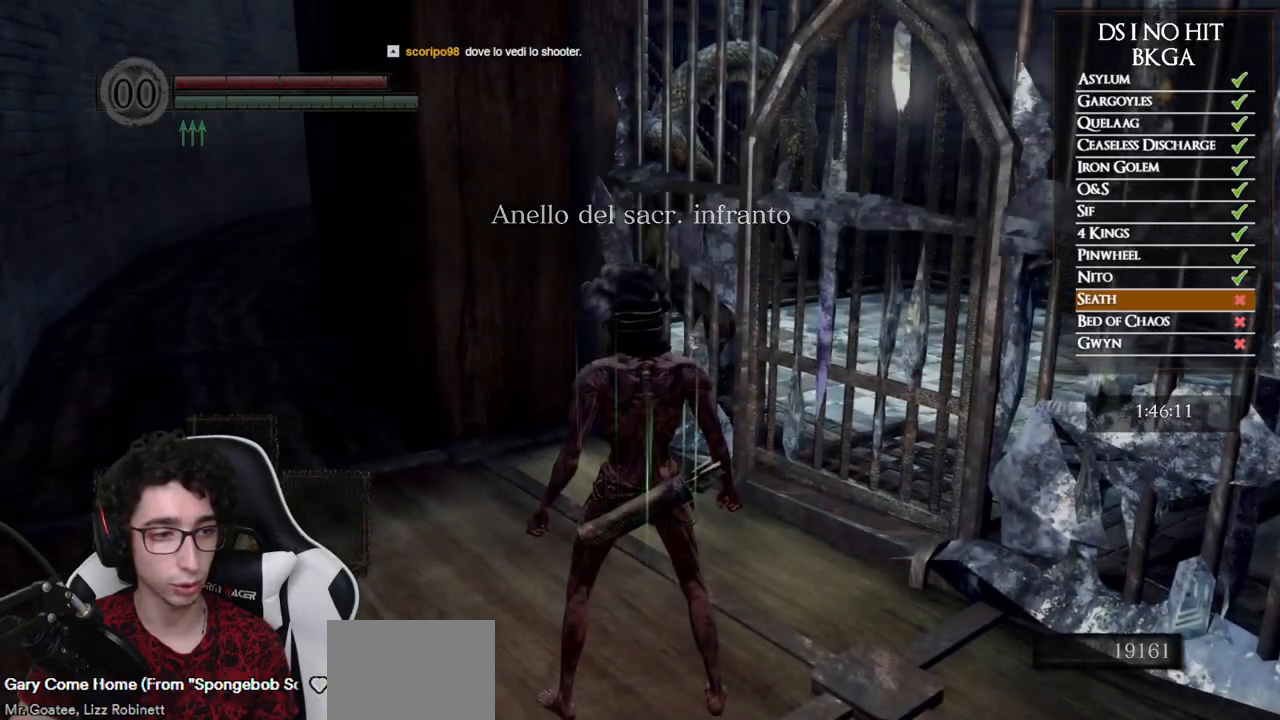
{"buttons": [], "left_stick": "up-left", "right_stick": "right", "events": [[133, "right_stick", "right"]]}
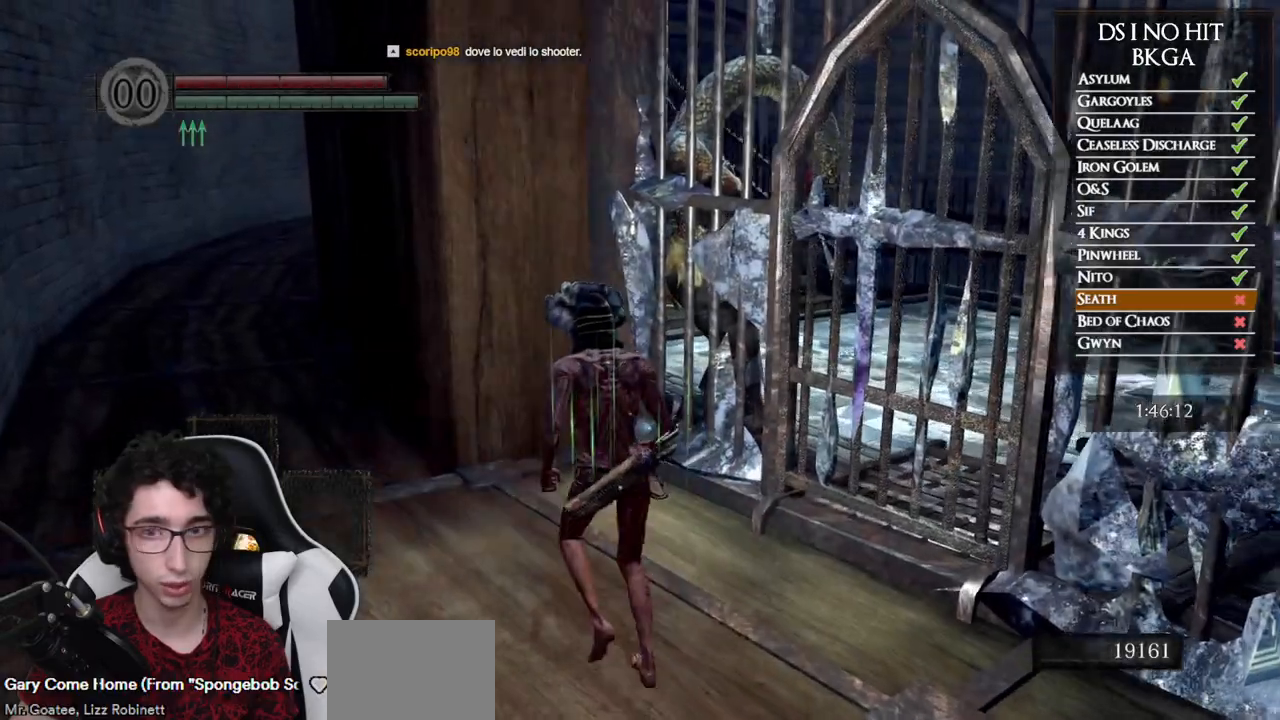
{"buttons": [], "left_stick": "up", "right_stick": "right", "events": [[33, "left_stick", "up"], [200, "R1", "down"], [383, "R1", "up"]]}
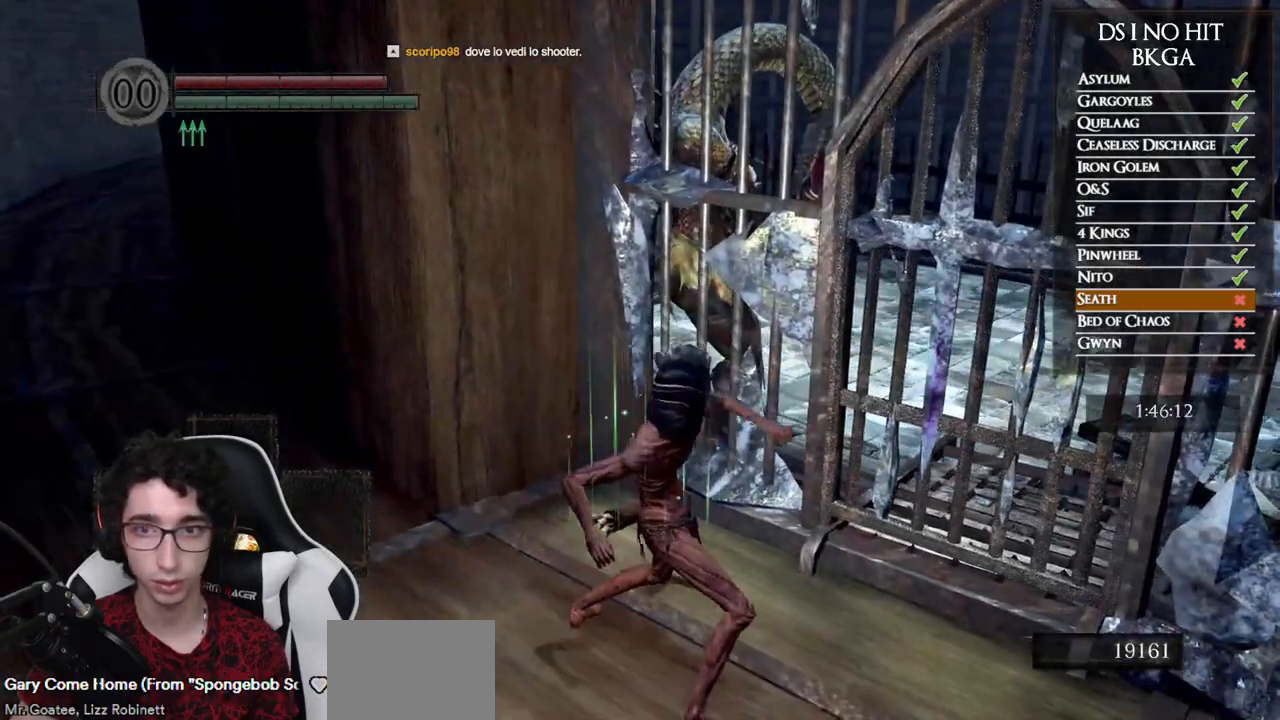
{"buttons": [], "left_stick": "up", "right_stick": "right", "events": []}
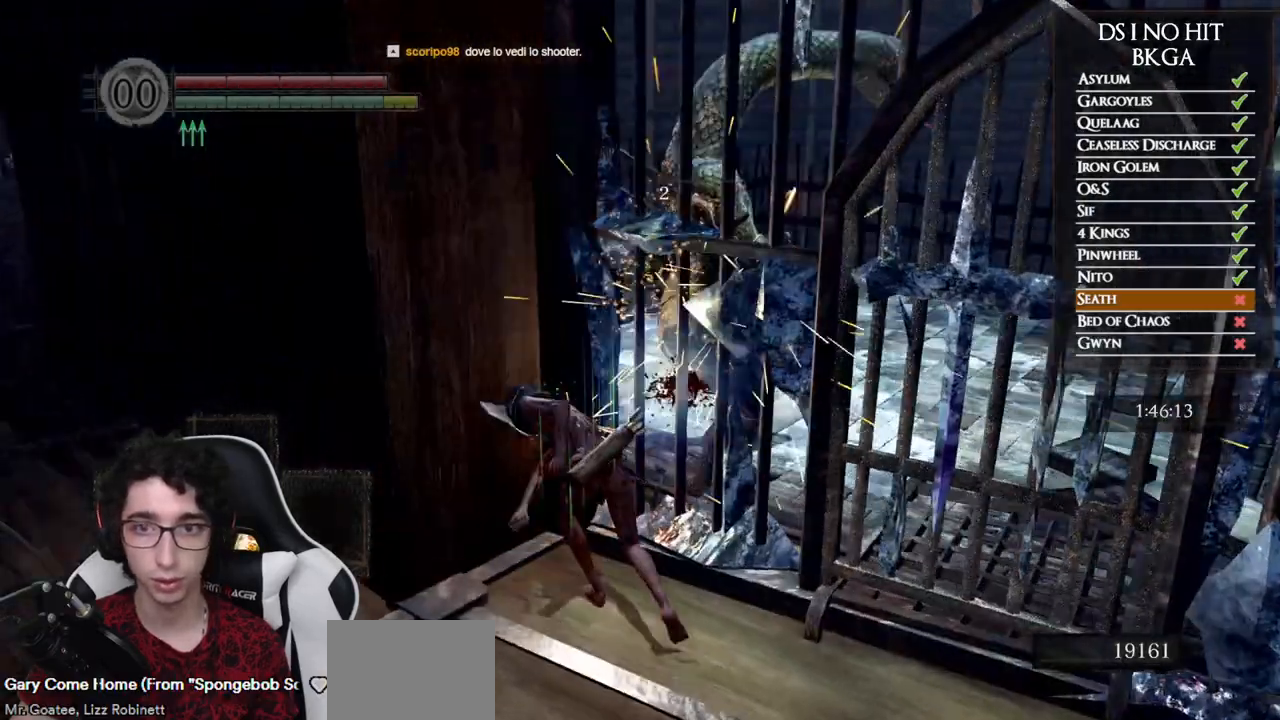
{"buttons": [], "left_stick": "down", "right_stick": "center", "events": [[67, "left_stick", "right"], [183, "left_stick", "down"], [500, "right_stick", "center"]]}
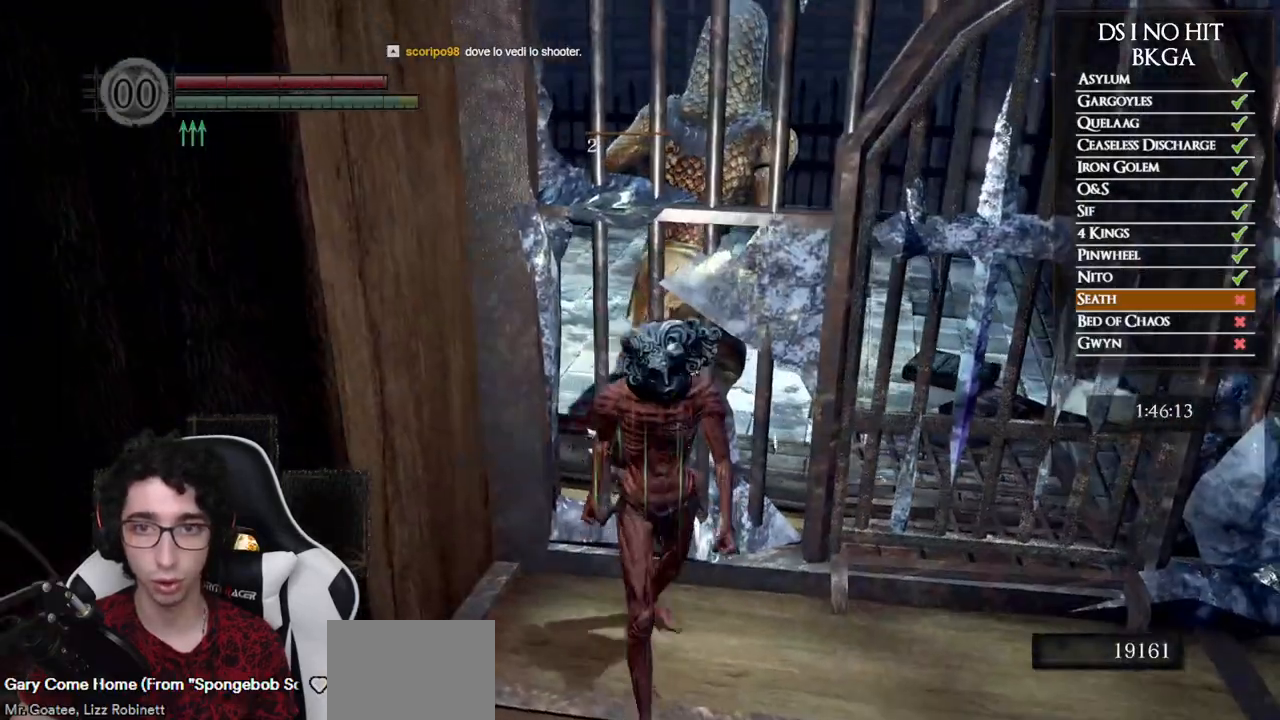
{"buttons": [], "left_stick": "center", "right_stick": "right", "events": [[33, "left_stick", "center"], [200, "left_stick", "up-left"], [217, "right_stick", "right"], [367, "left_stick", "center"]]}
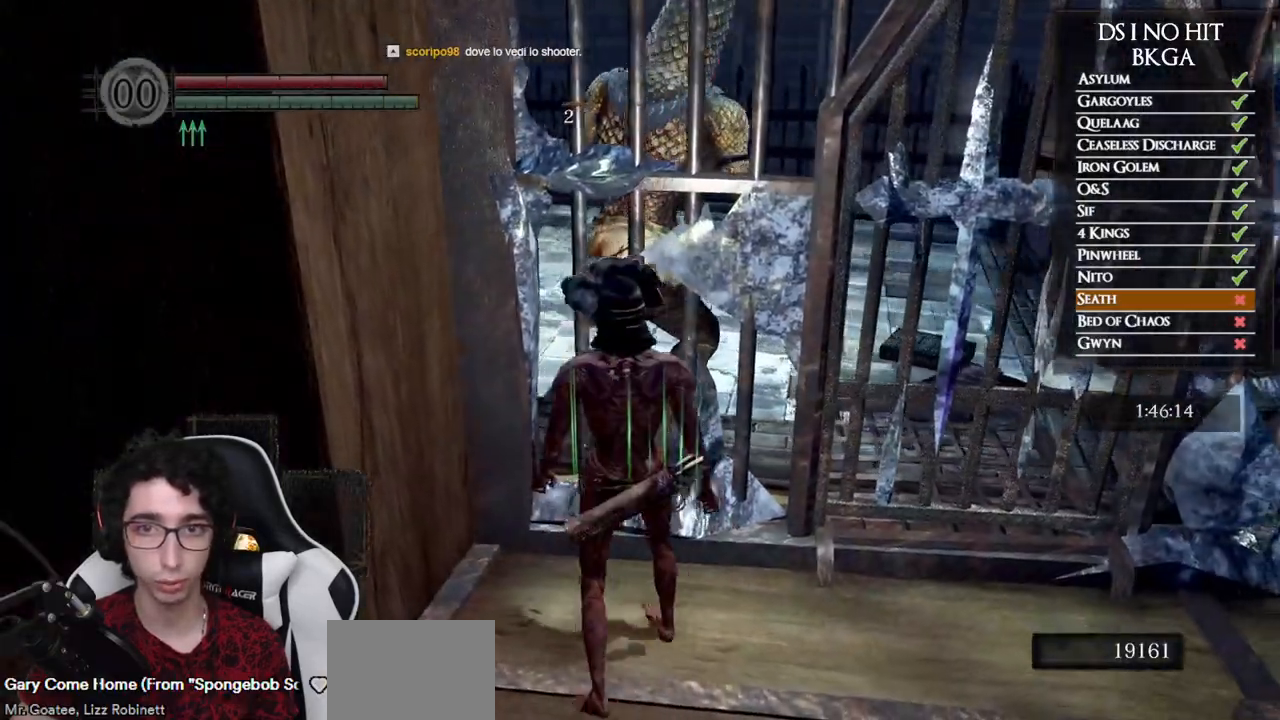
{"buttons": [], "left_stick": "up", "right_stick": "center", "events": [[50, "left_stick", "up"], [67, "right_stick", "center"], [233, "A", "down"], [300, "A", "up"], [383, "A", "down"], [467, "A", "up"]]}
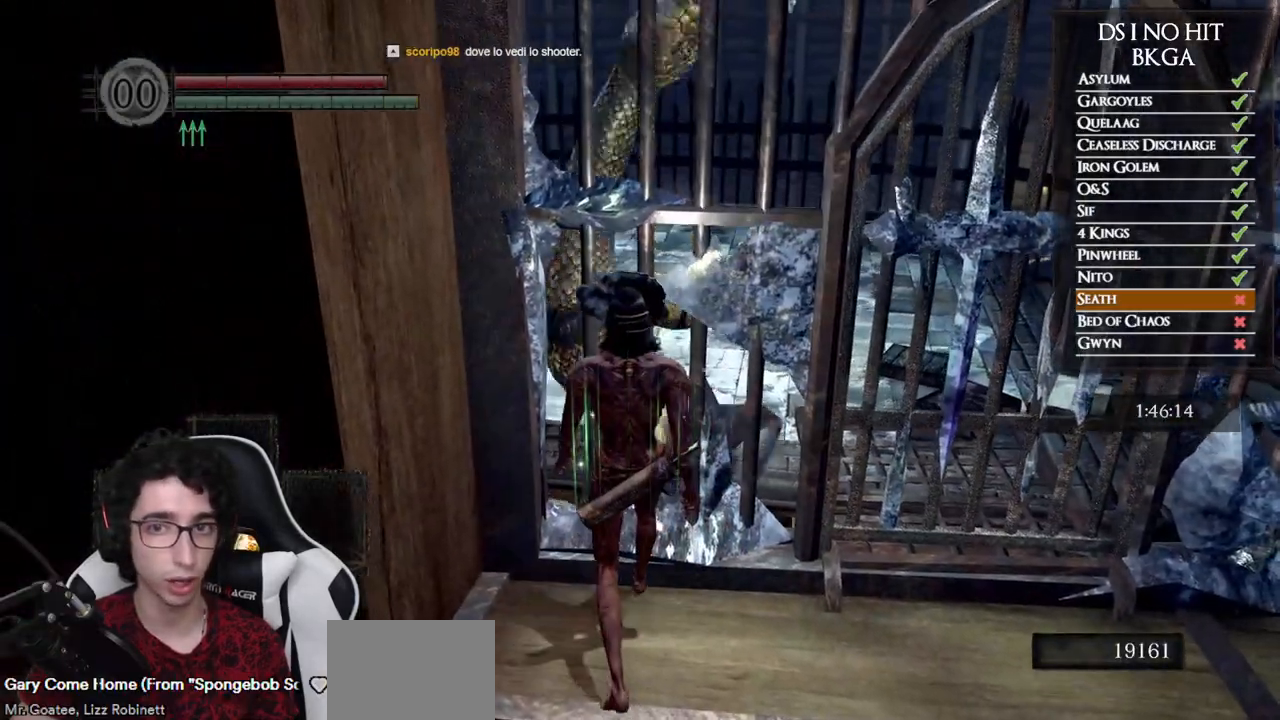
{"buttons": ["A"], "left_stick": "up", "right_stick": "center", "events": [[17, "A", "down"], [117, "A", "up"], [200, "A", "down"], [267, "A", "up"], [333, "A", "down"], [433, "A", "up"], [483, "A", "down"]]}
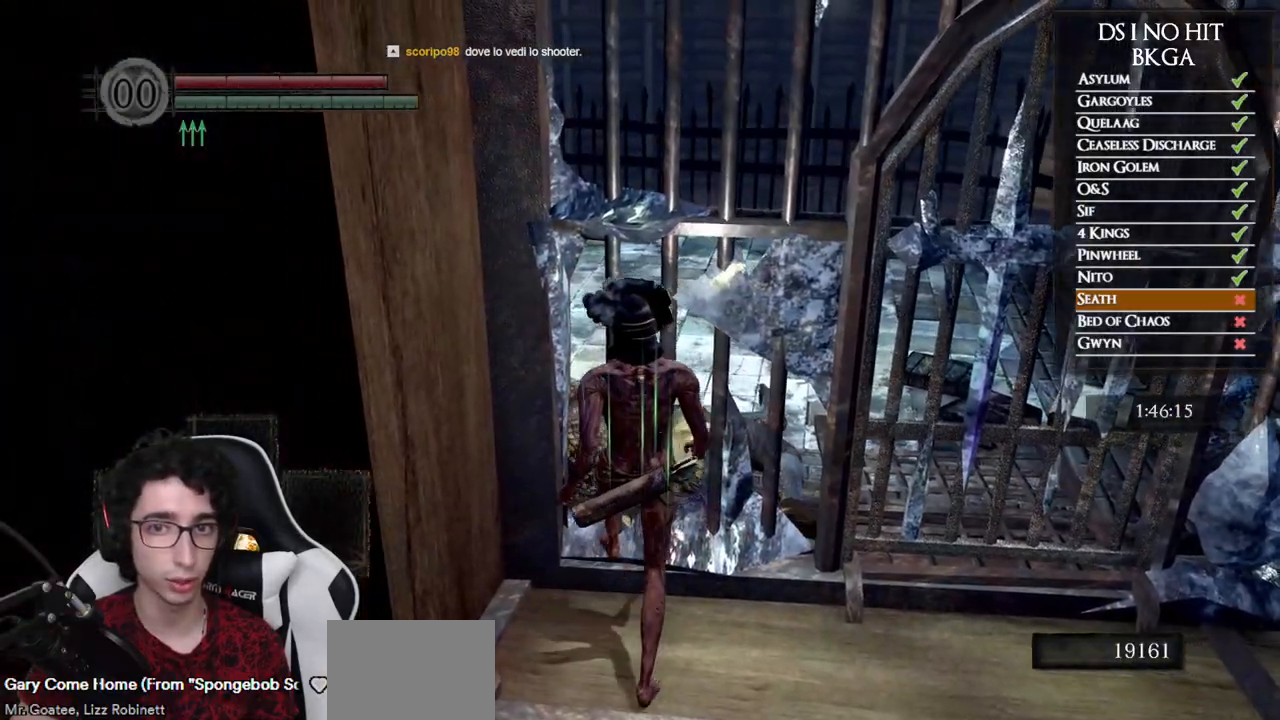
{"buttons": ["A"], "left_stick": "center", "right_stick": "center", "events": [[83, "A", "up"], [133, "left_stick", "center"], [150, "A", "down"], [250, "A", "up"], [317, "A", "down"], [400, "A", "up"], [467, "A", "down"]]}
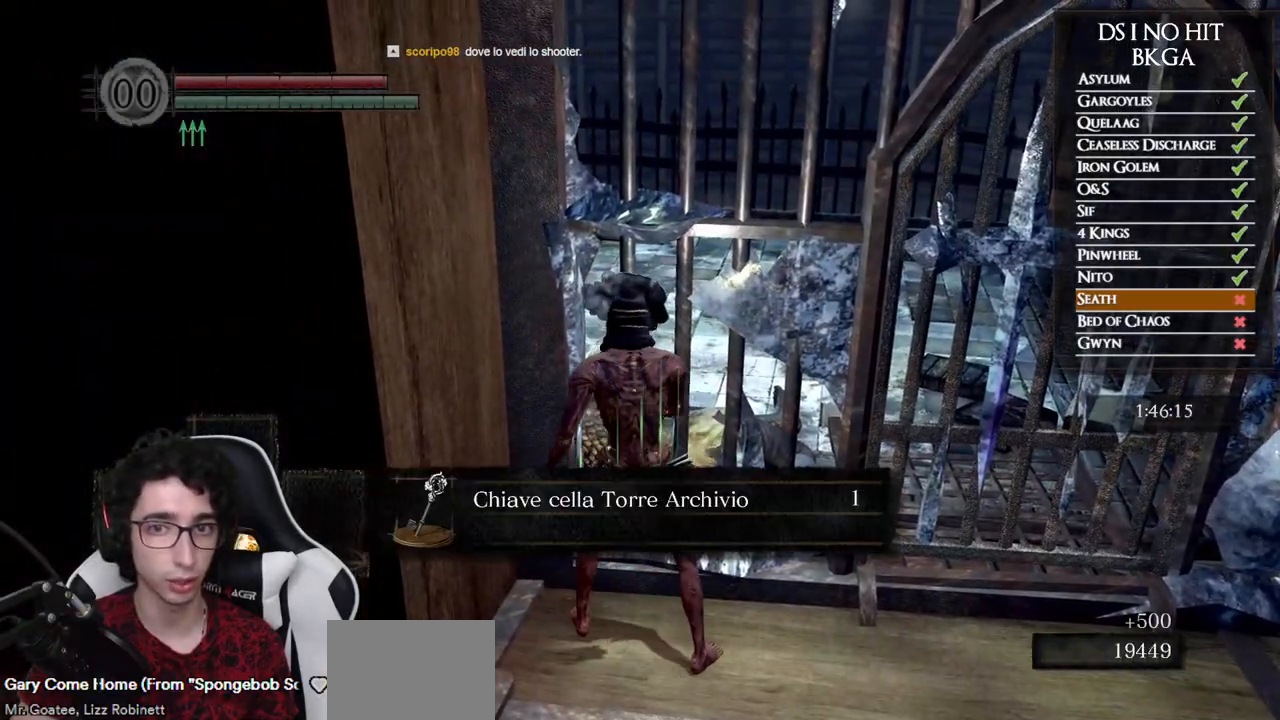
{"buttons": [], "left_stick": "down-right", "right_stick": "down-right", "events": [[50, "A", "up"], [117, "A", "down"], [117, "left_stick", "down-right"], [217, "A", "up"], [267, "A", "down"], [350, "A", "up"], [483, "right_stick", "down-right"]]}
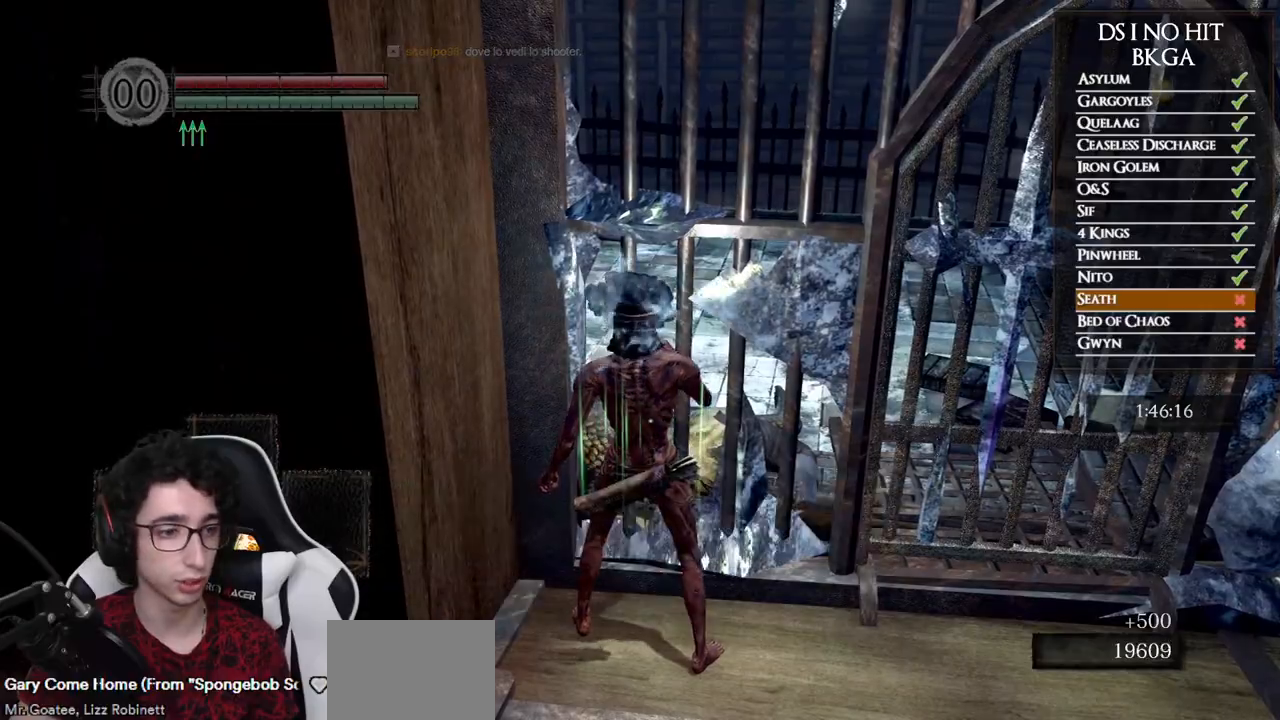
{"buttons": ["B"], "left_stick": "right", "right_stick": "center", "events": [[17, "right_stick", "right"], [267, "left_stick", "right"], [333, "right_stick", "center"], [400, "B", "down"]]}